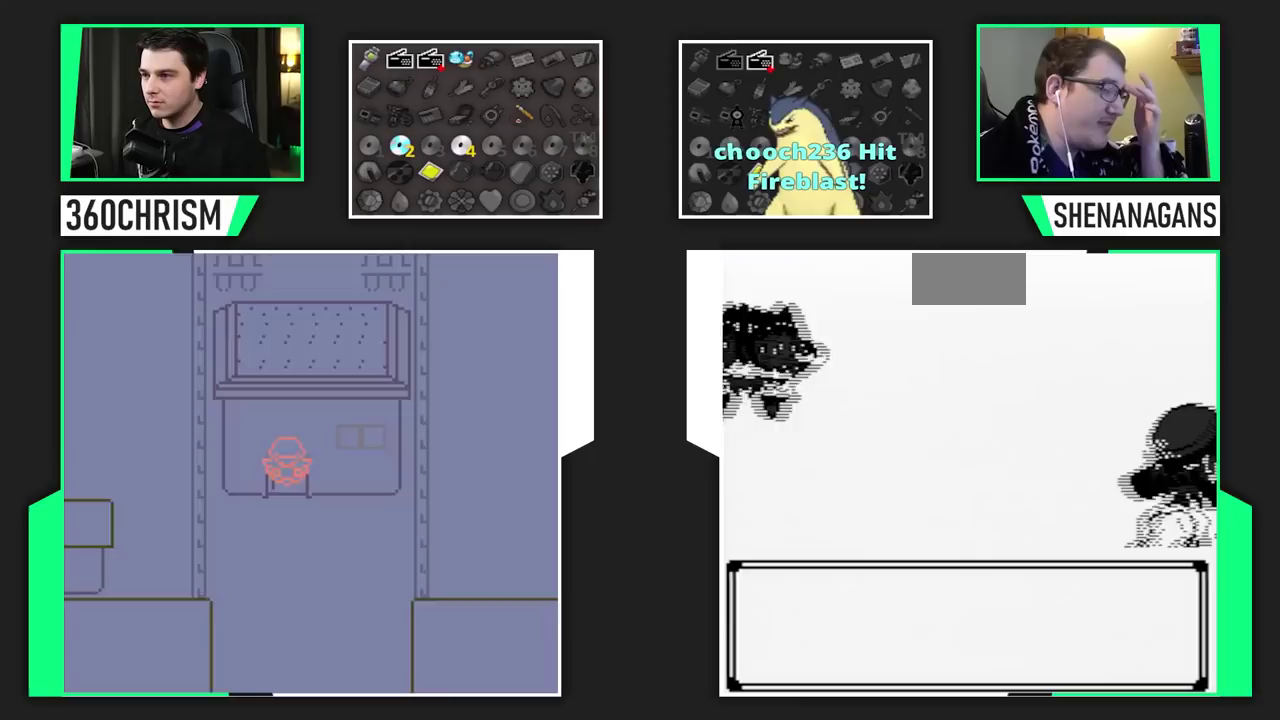
Gameplay with a controller (Nintendo layout); each line is a JSON object with the inputs held at the frame after it. Not read: A DPAD_DOWN L3 R3 SELECT.
{"buttons": []}
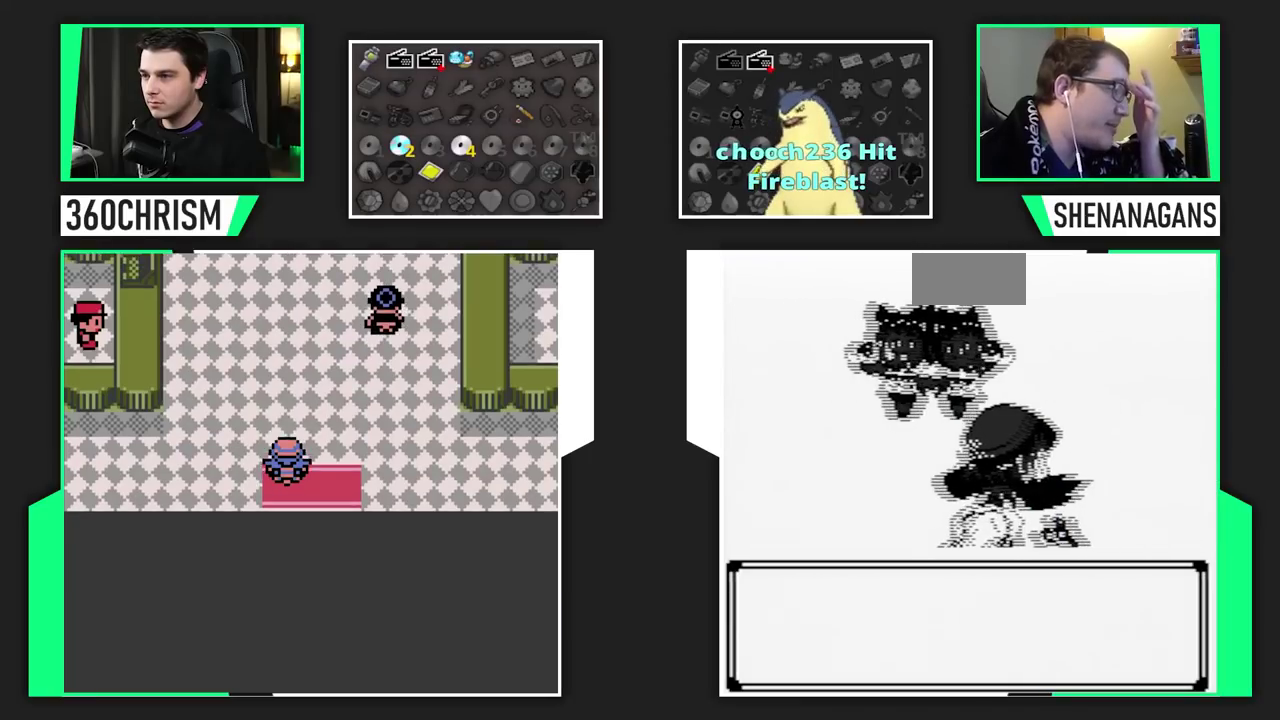
{"buttons": []}
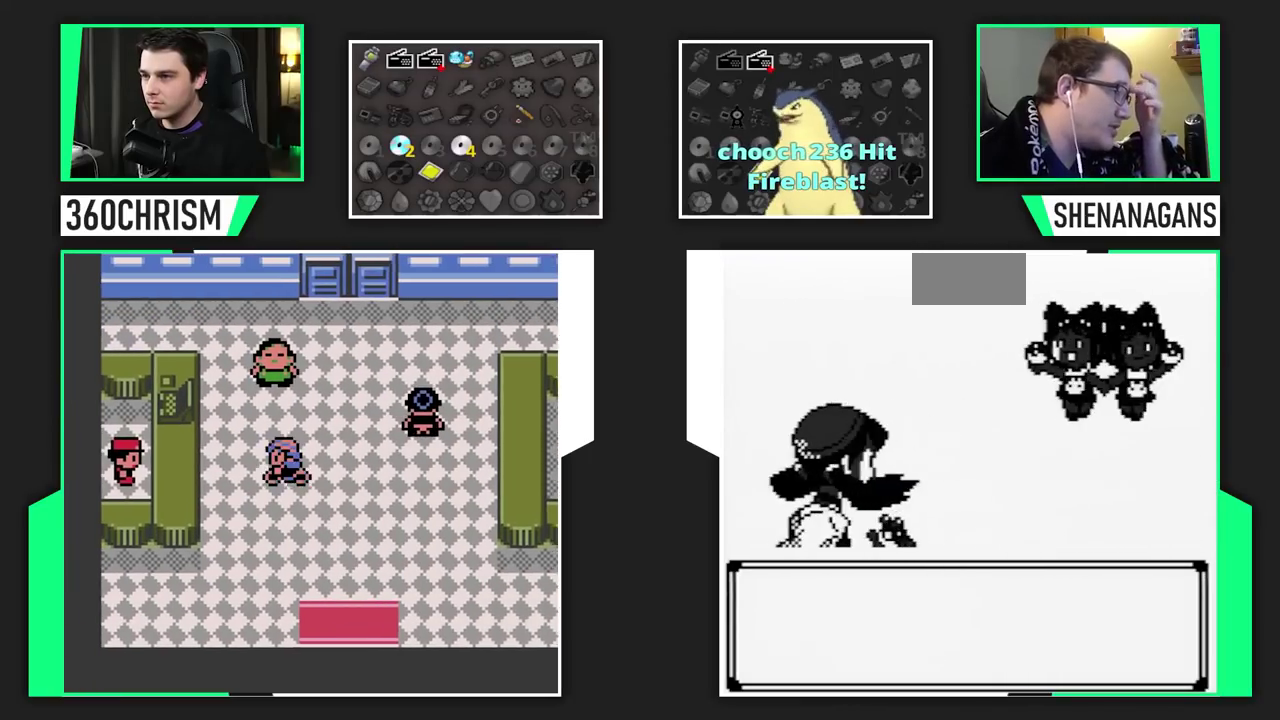
{"buttons": []}
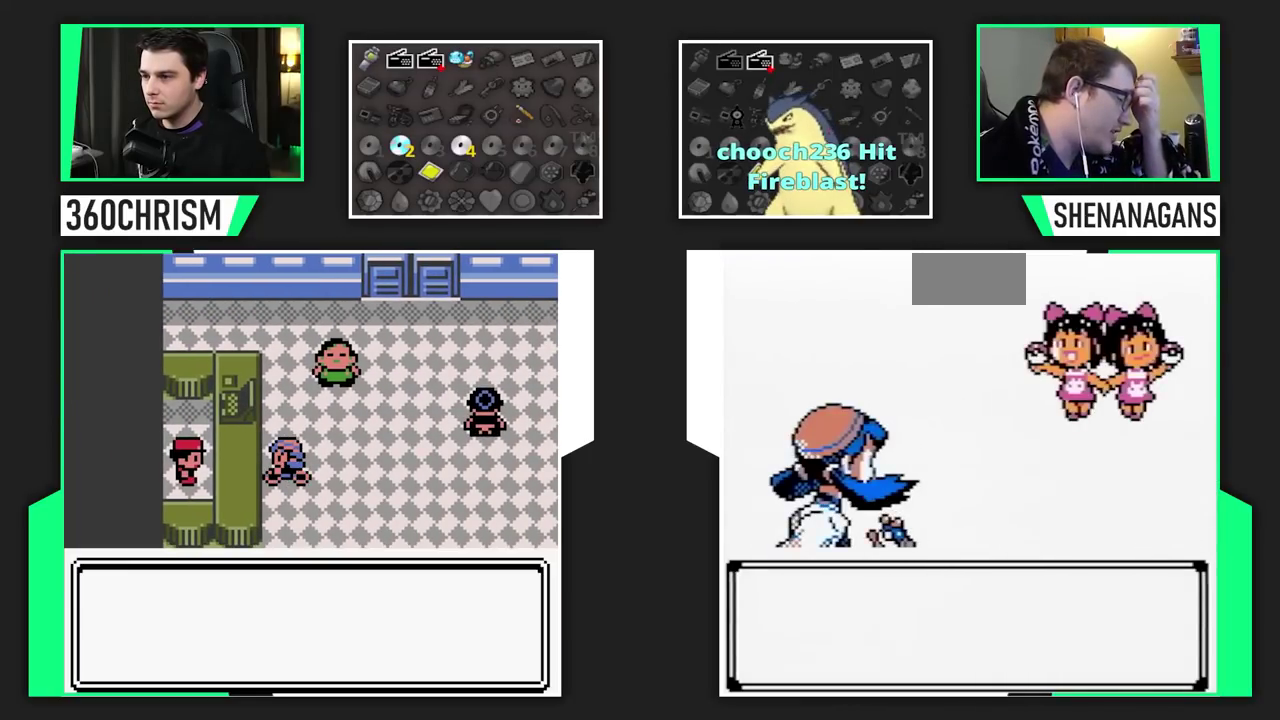
{"buttons": []}
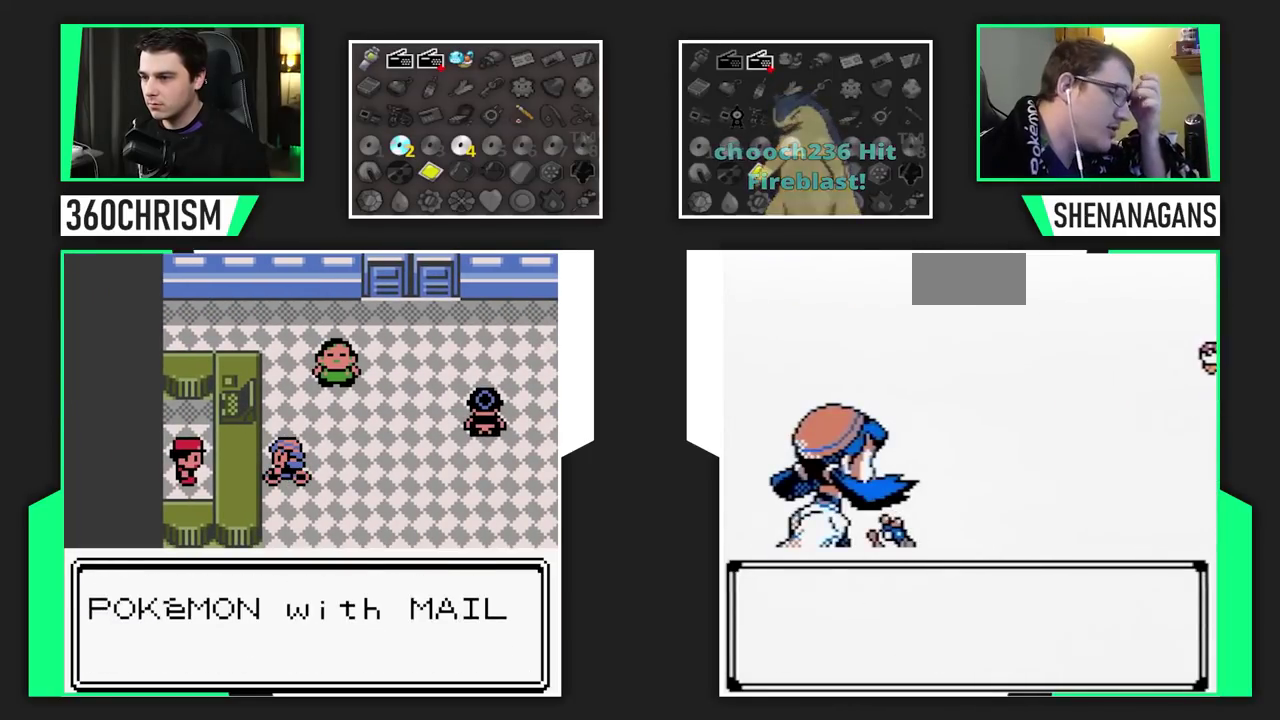
{"buttons": []}
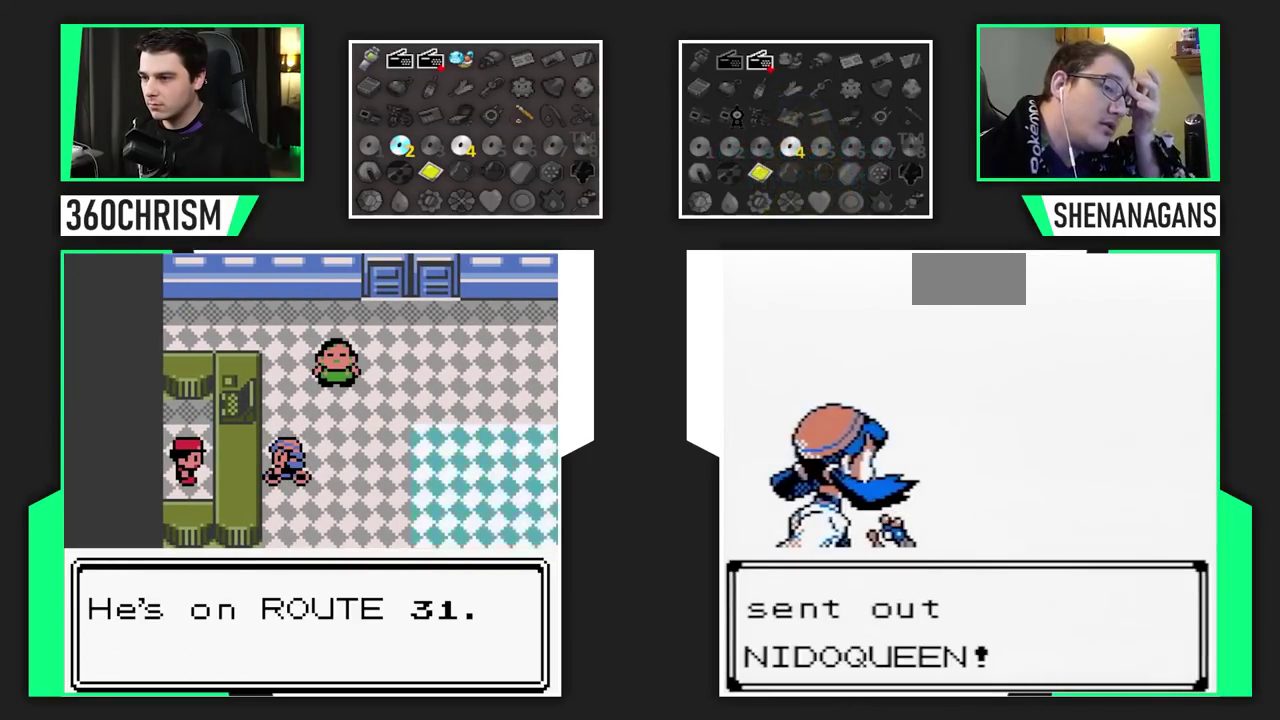
{"buttons": []}
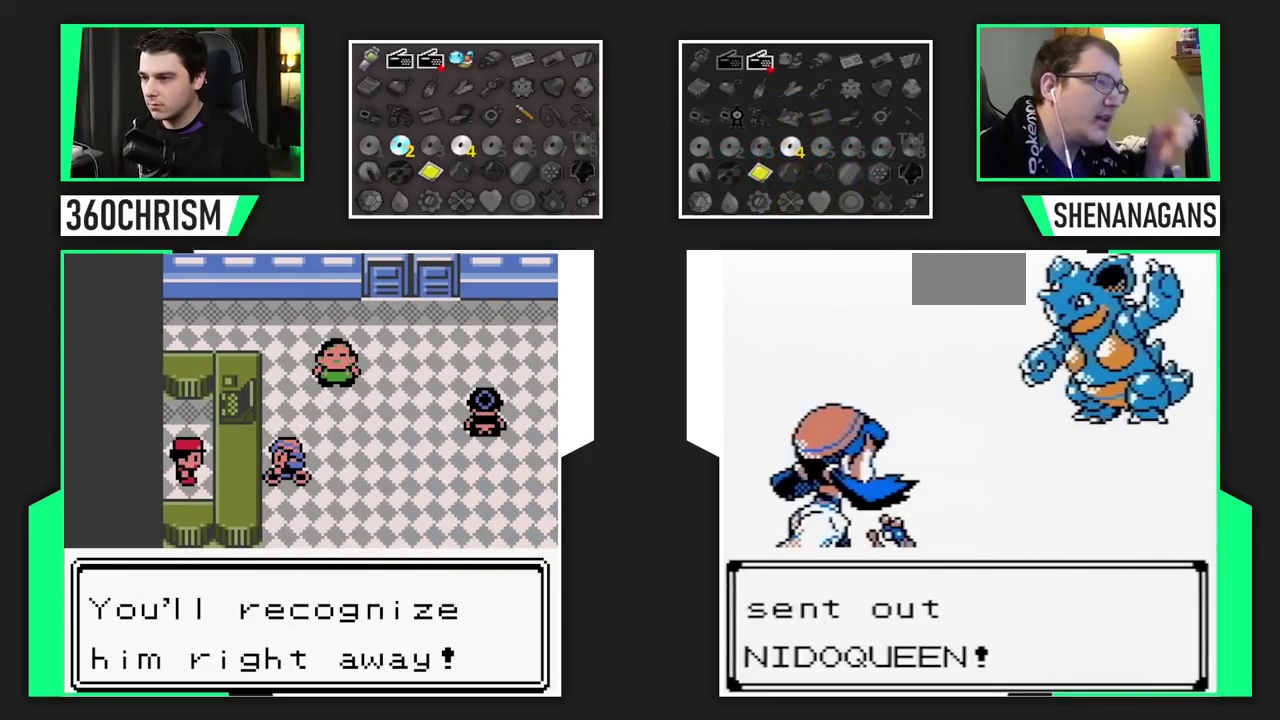
{"buttons": []}
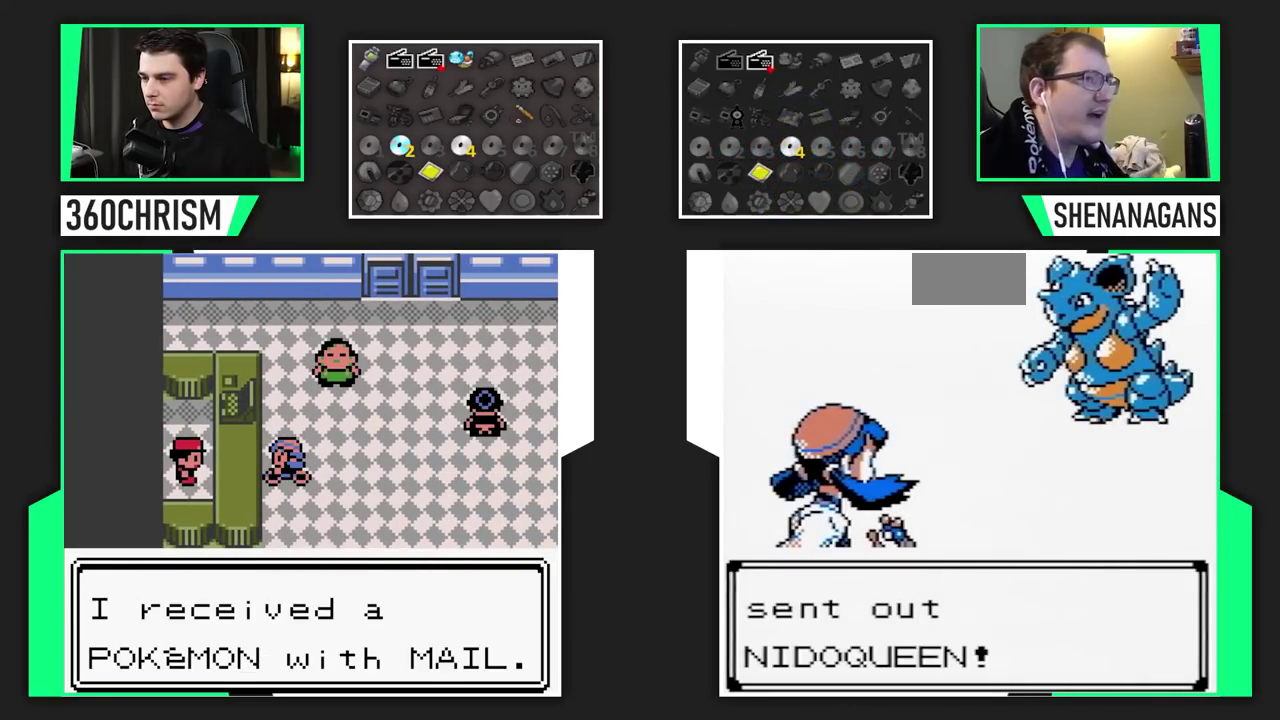
{"buttons": []}
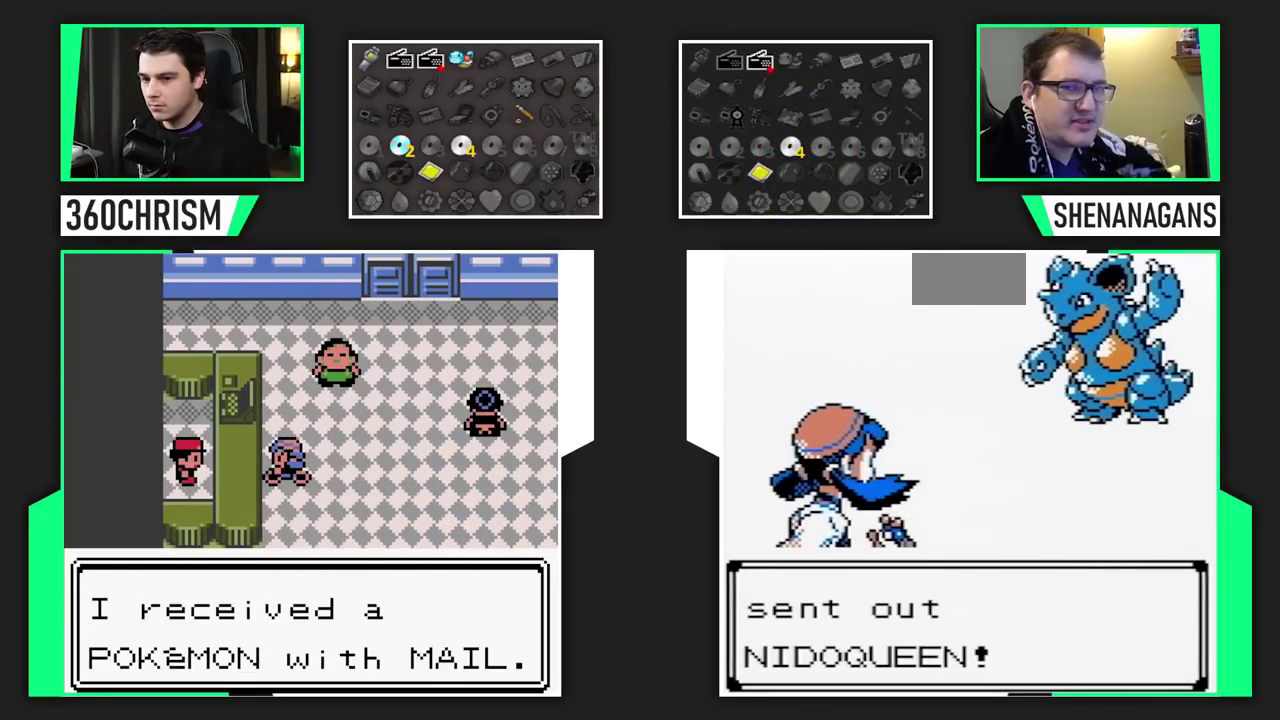
{"buttons": ["L1", "DPAD_LEFT"]}
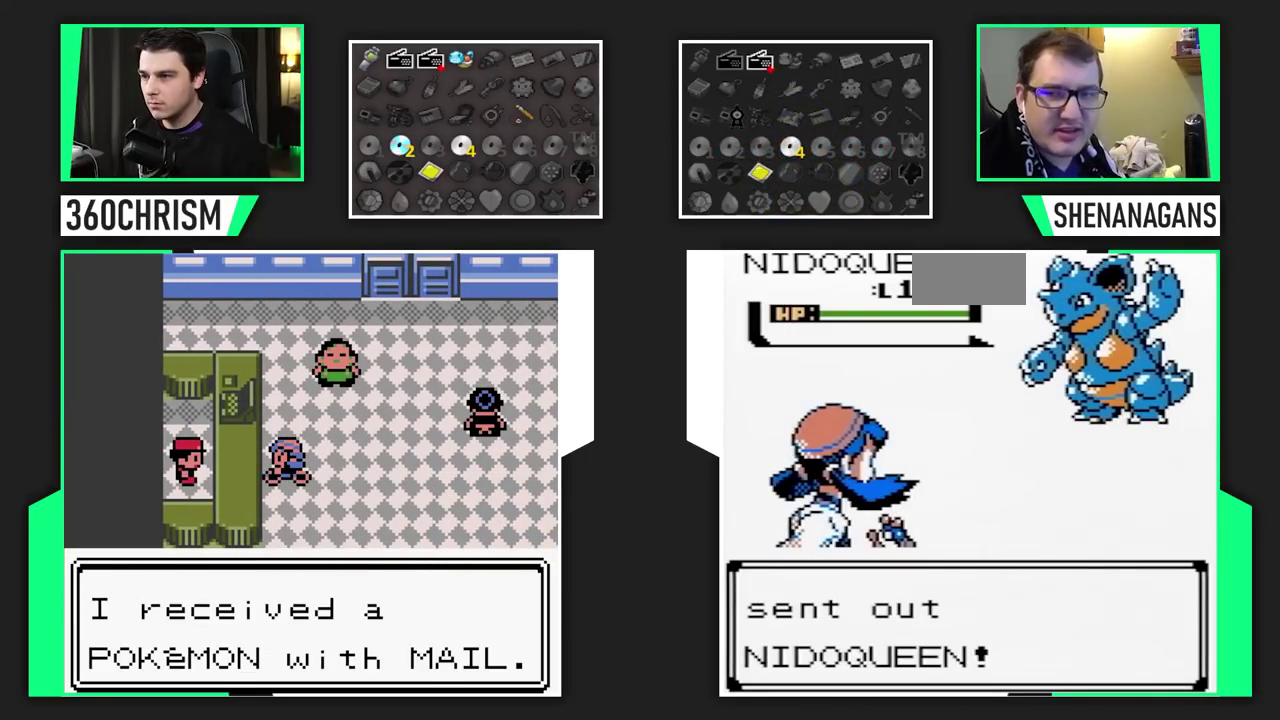
{"buttons": ["L1", "DPAD_LEFT"]}
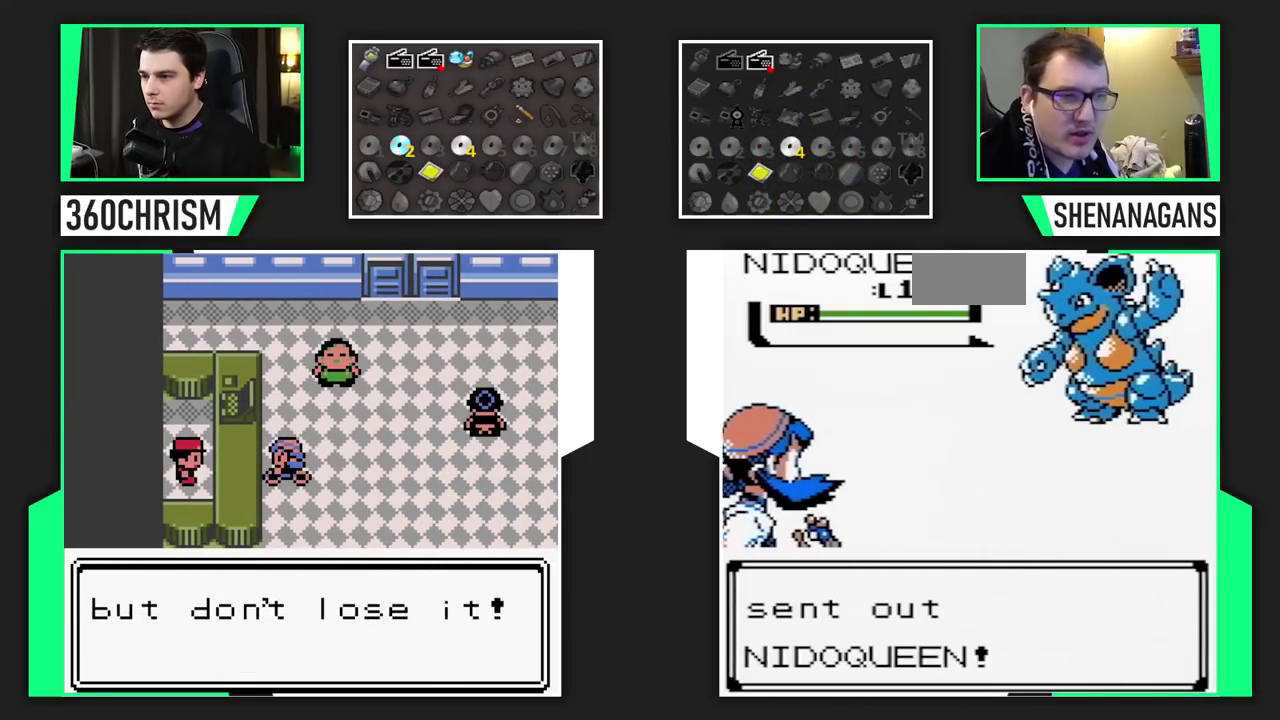
{"buttons": ["L1", "DPAD_LEFT"]}
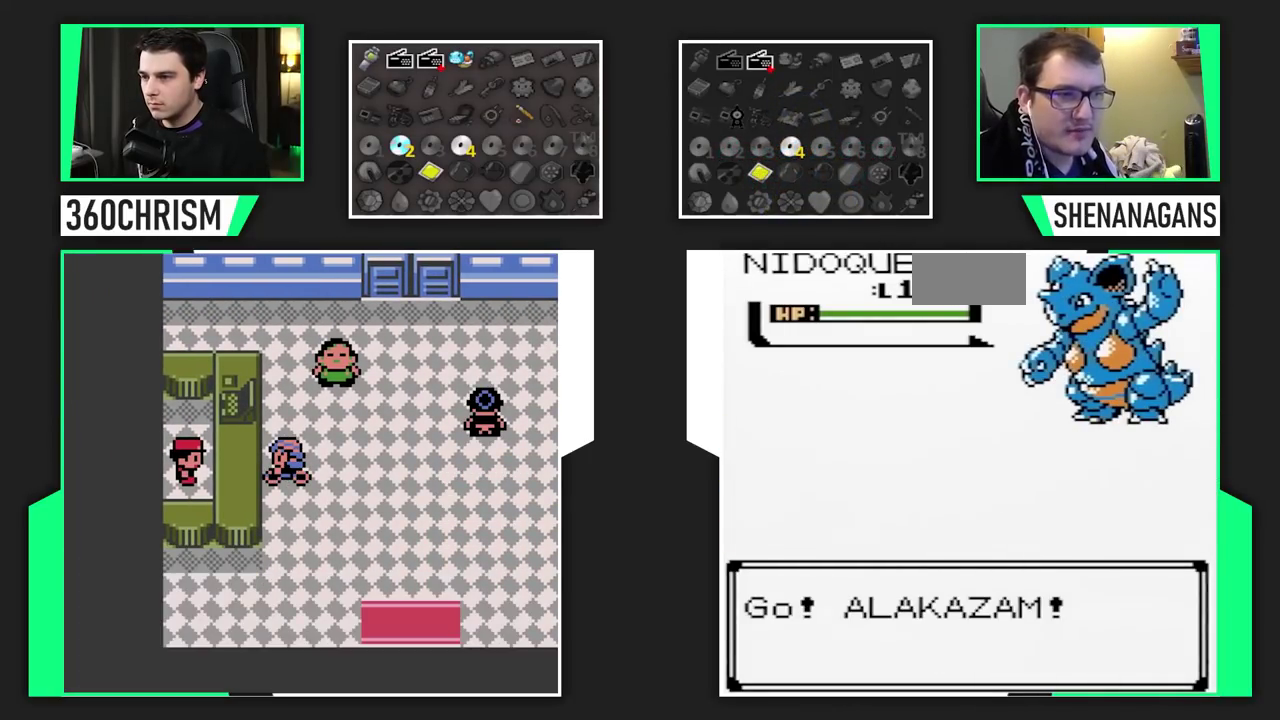
{"buttons": ["L1", "DPAD_LEFT"]}
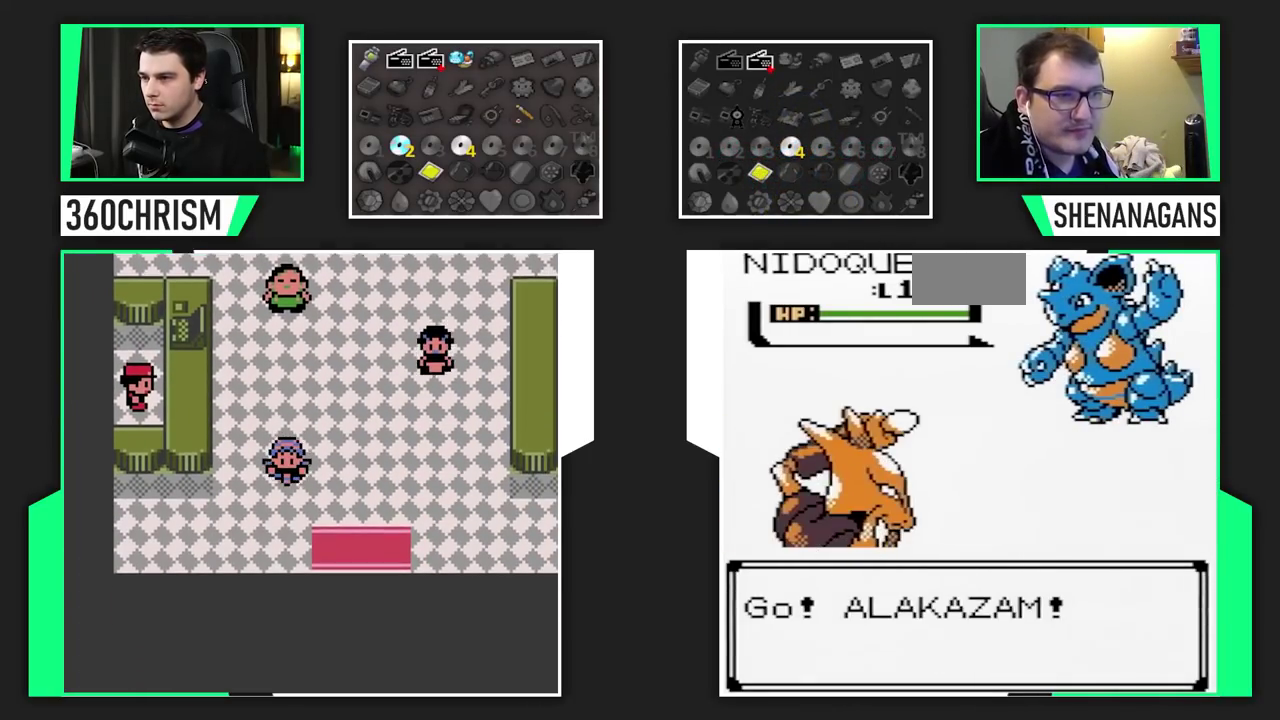
{"buttons": ["L1", "DPAD_LEFT"]}
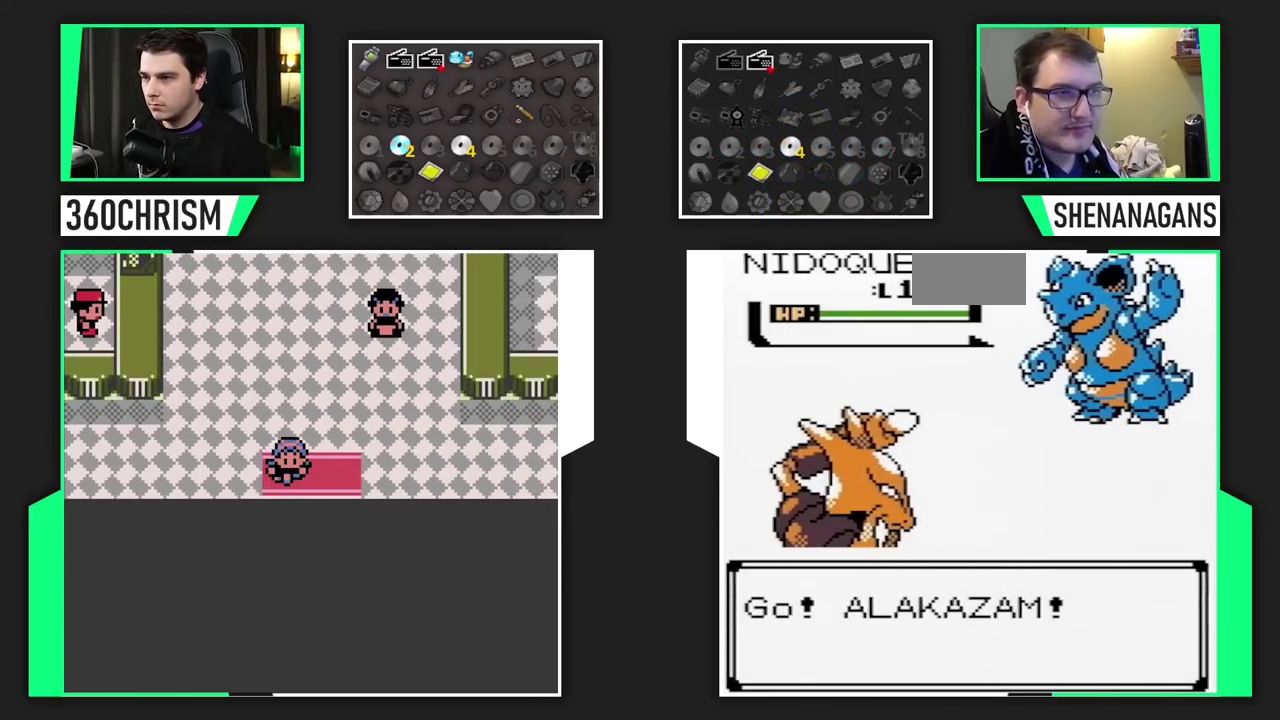
{"buttons": ["L1", "DPAD_LEFT"]}
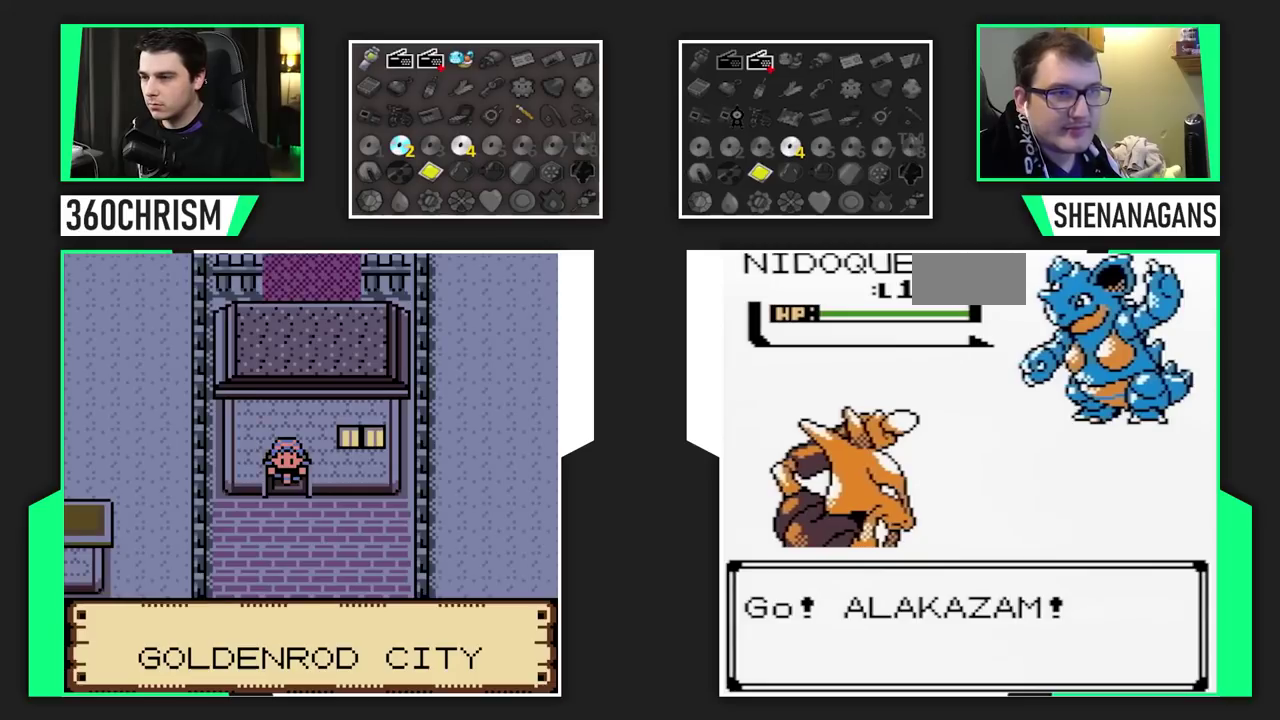
{"buttons": ["L1", "DPAD_LEFT"]}
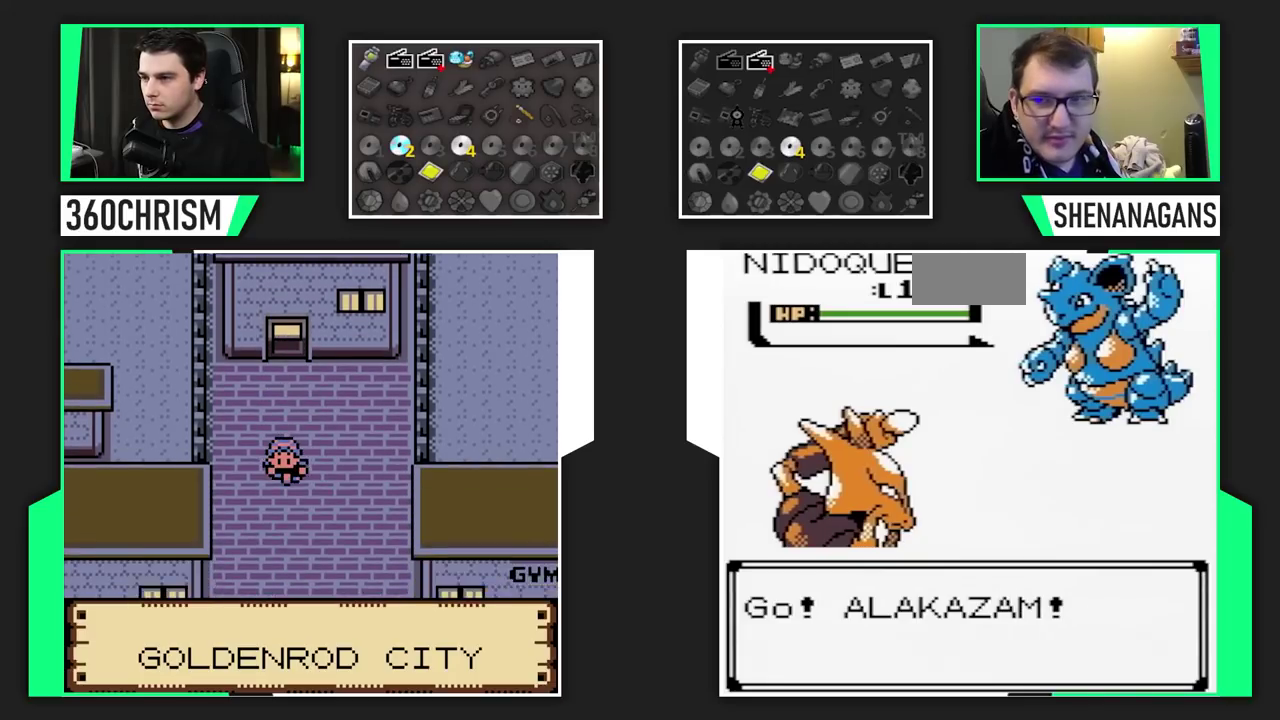
{"buttons": ["L1", "DPAD_LEFT"]}
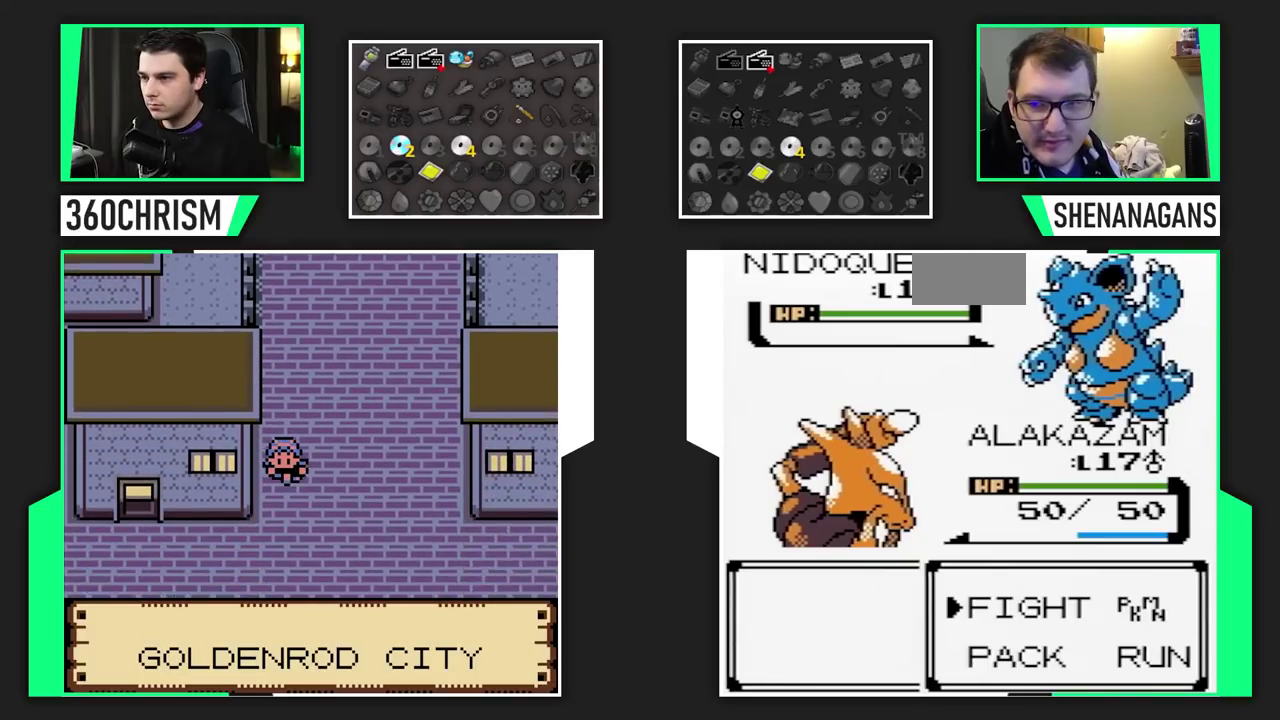
{"buttons": ["L1", "DPAD_LEFT"]}
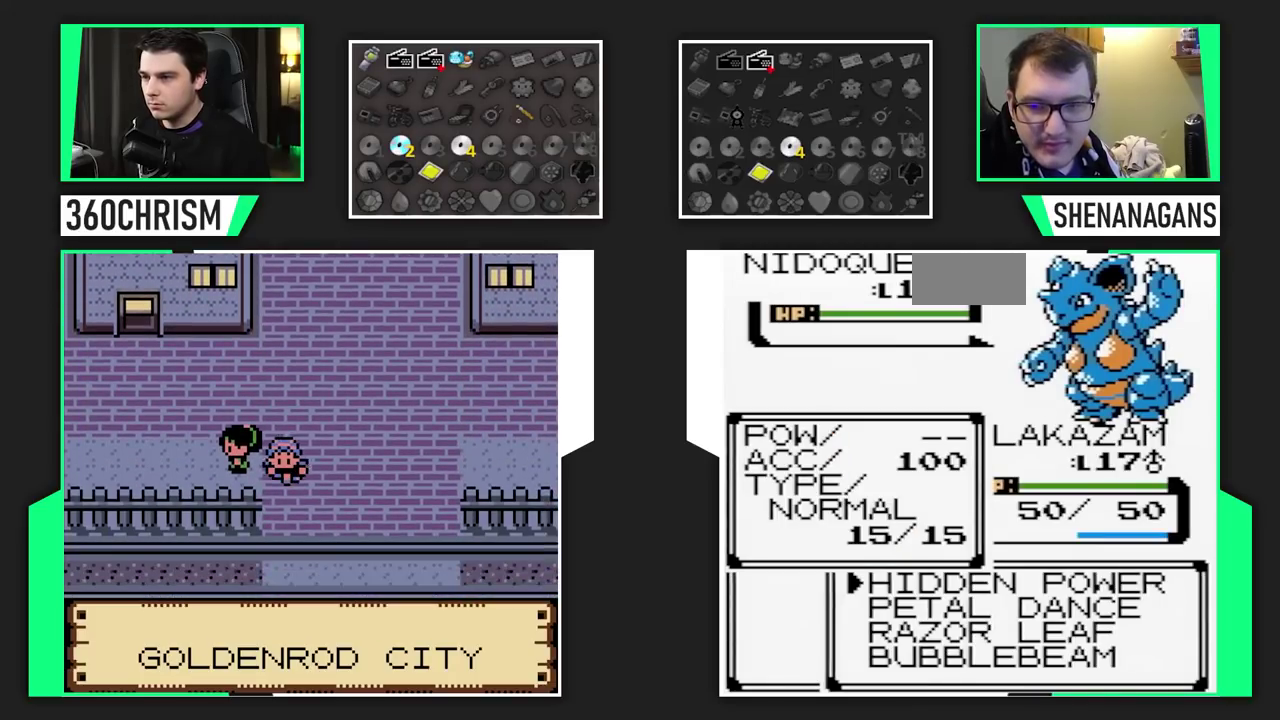
{"buttons": ["L1", "DPAD_LEFT"]}
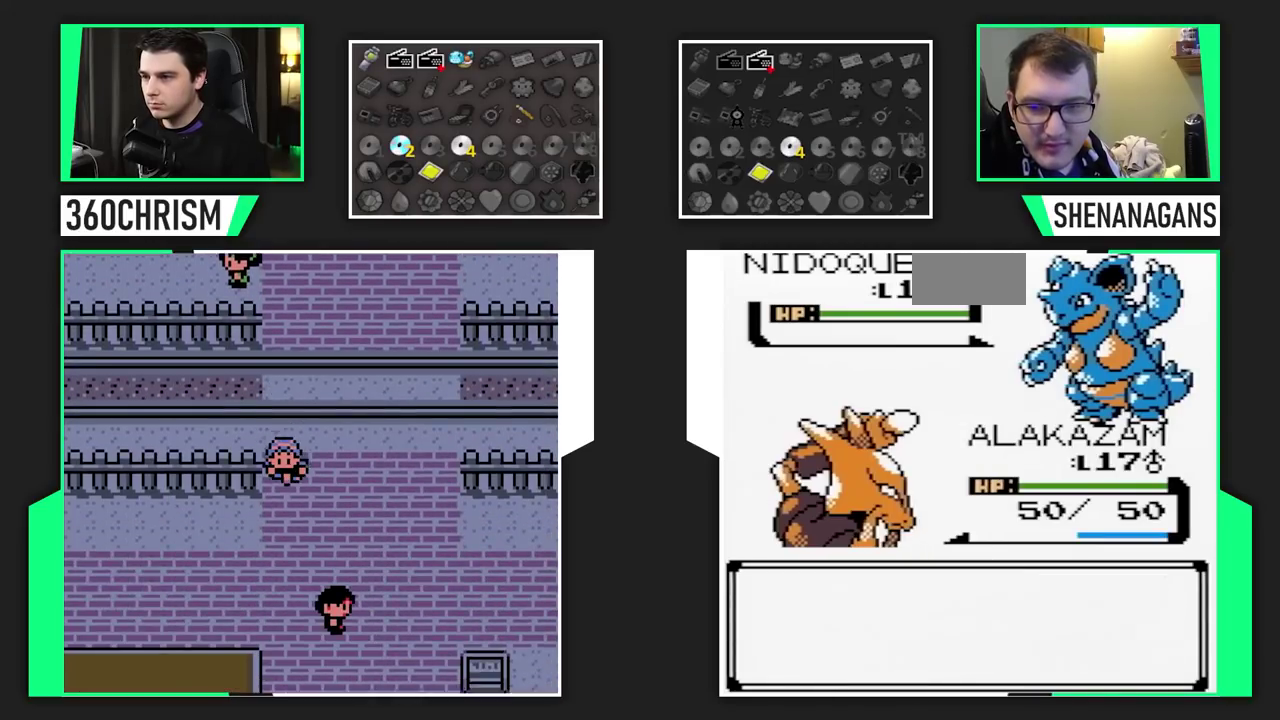
{"buttons": ["L1", "DPAD_LEFT"]}
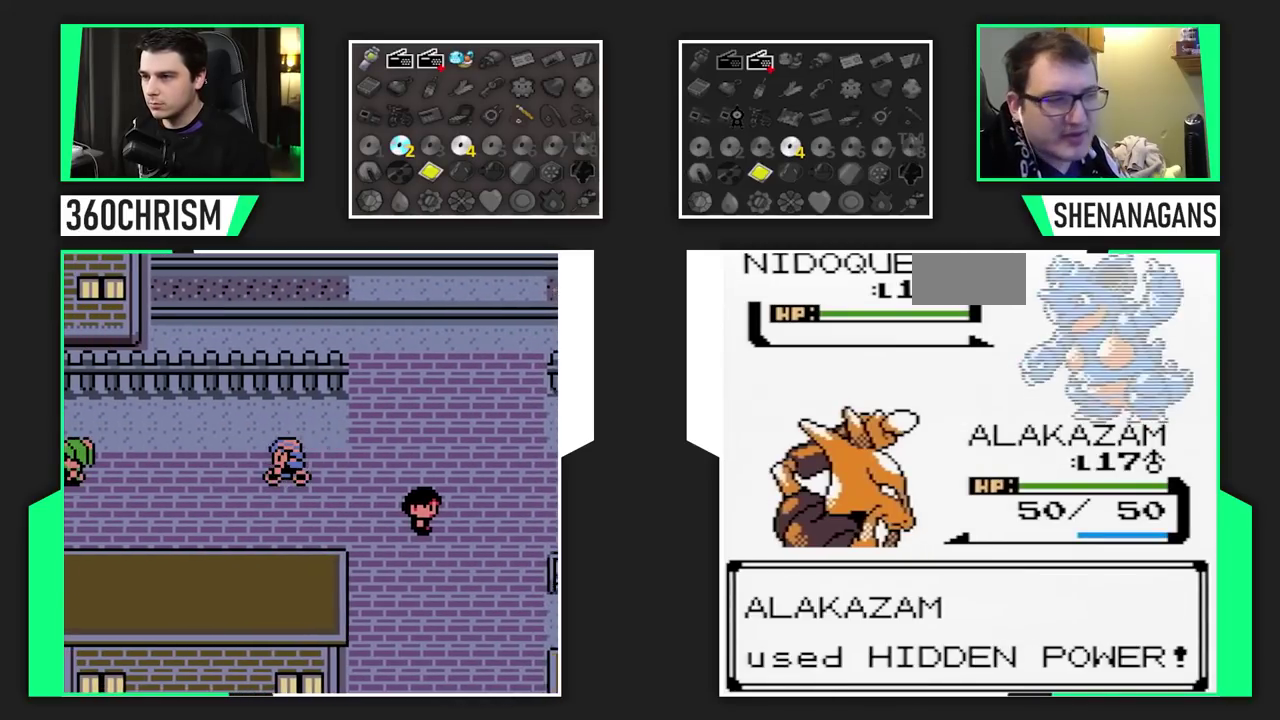
{"buttons": ["L1", "DPAD_LEFT"]}
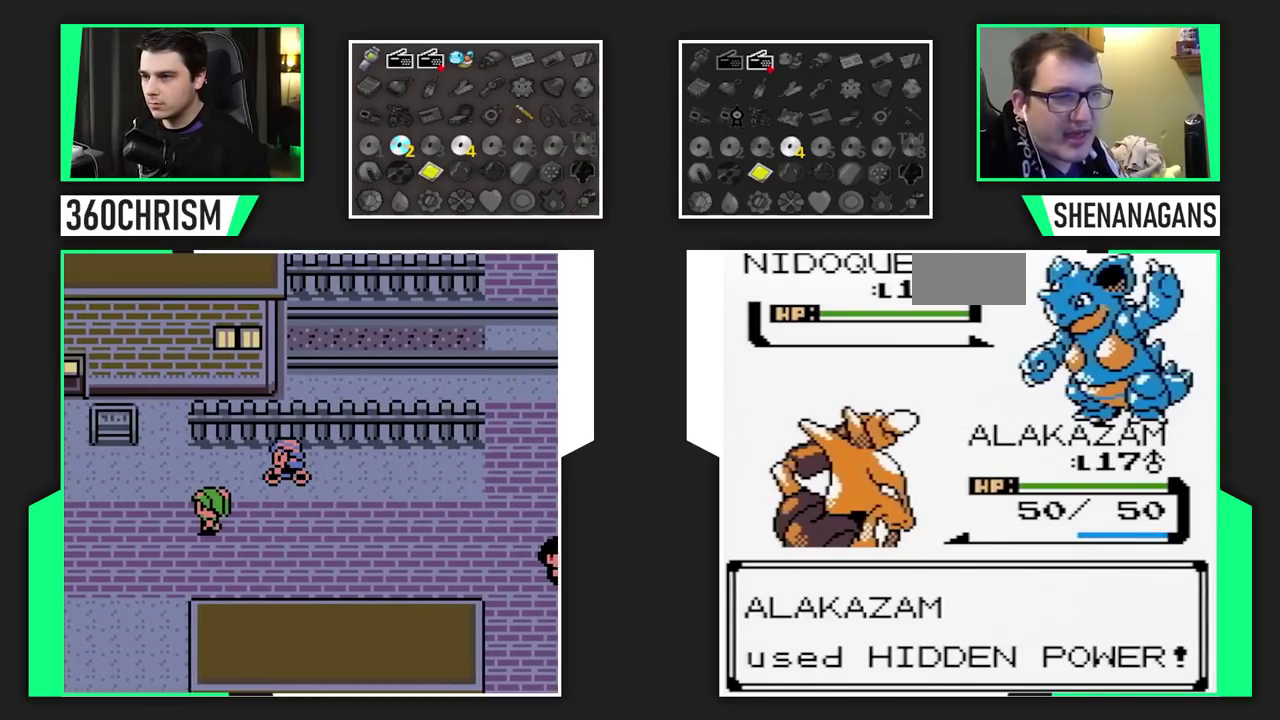
{"buttons": ["L1", "DPAD_LEFT"]}
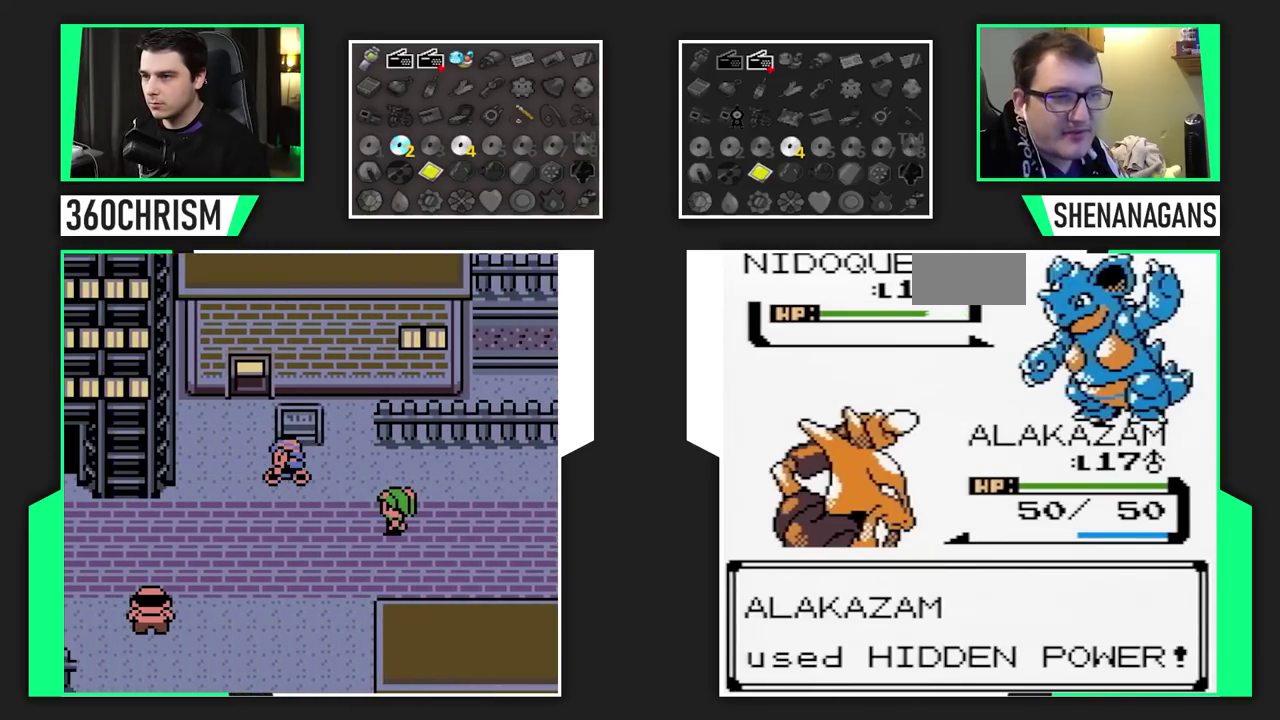
{"buttons": ["L1", "DPAD_LEFT"]}
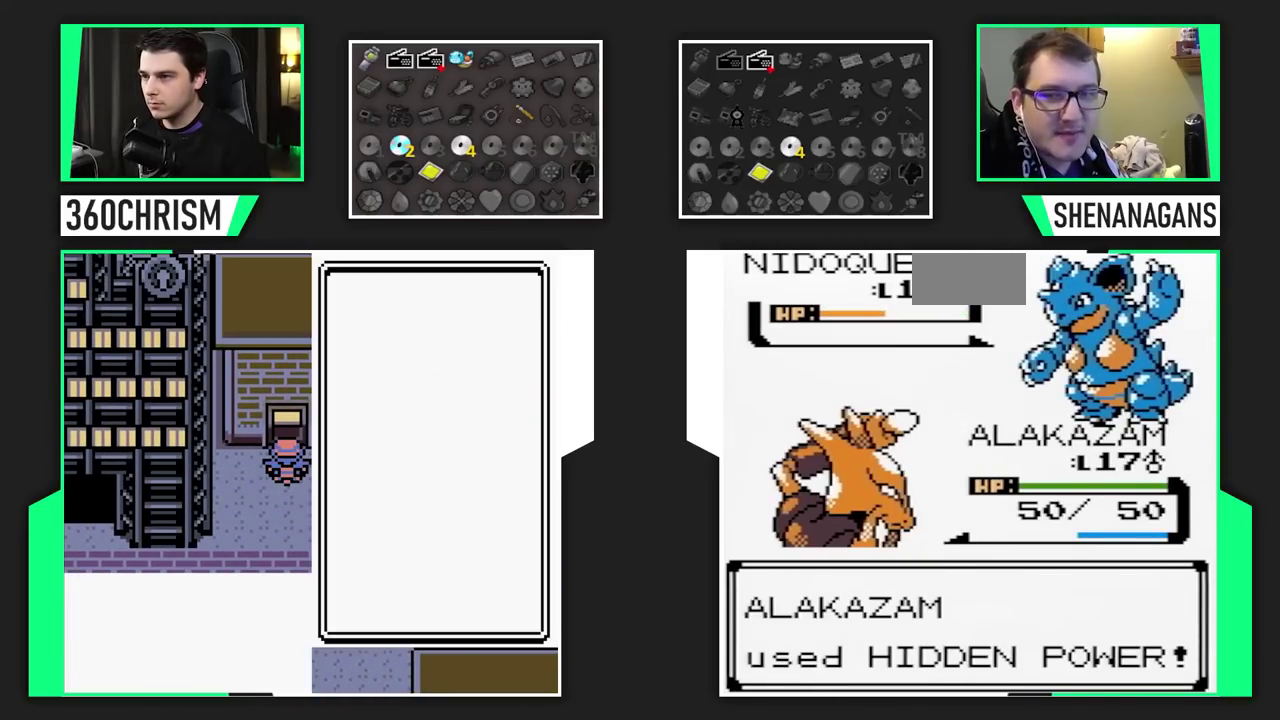
{"buttons": ["L1", "DPAD_LEFT"]}
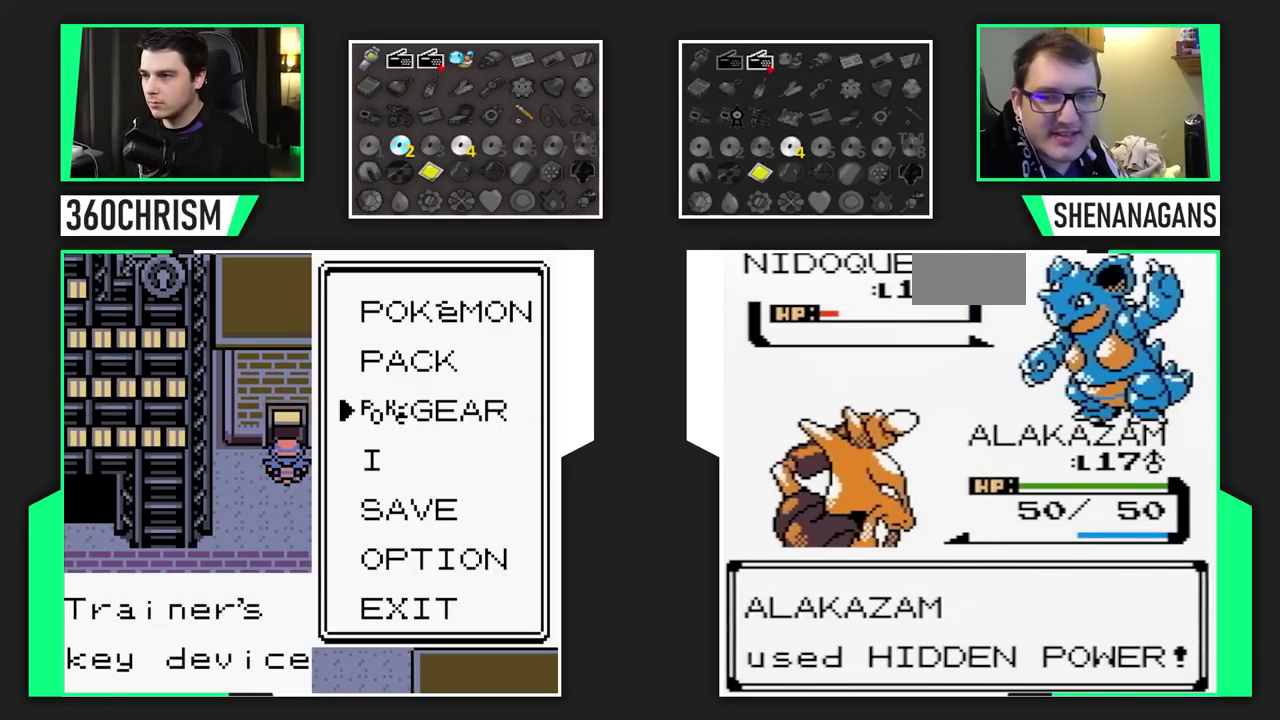
{"buttons": ["L1", "DPAD_LEFT"]}
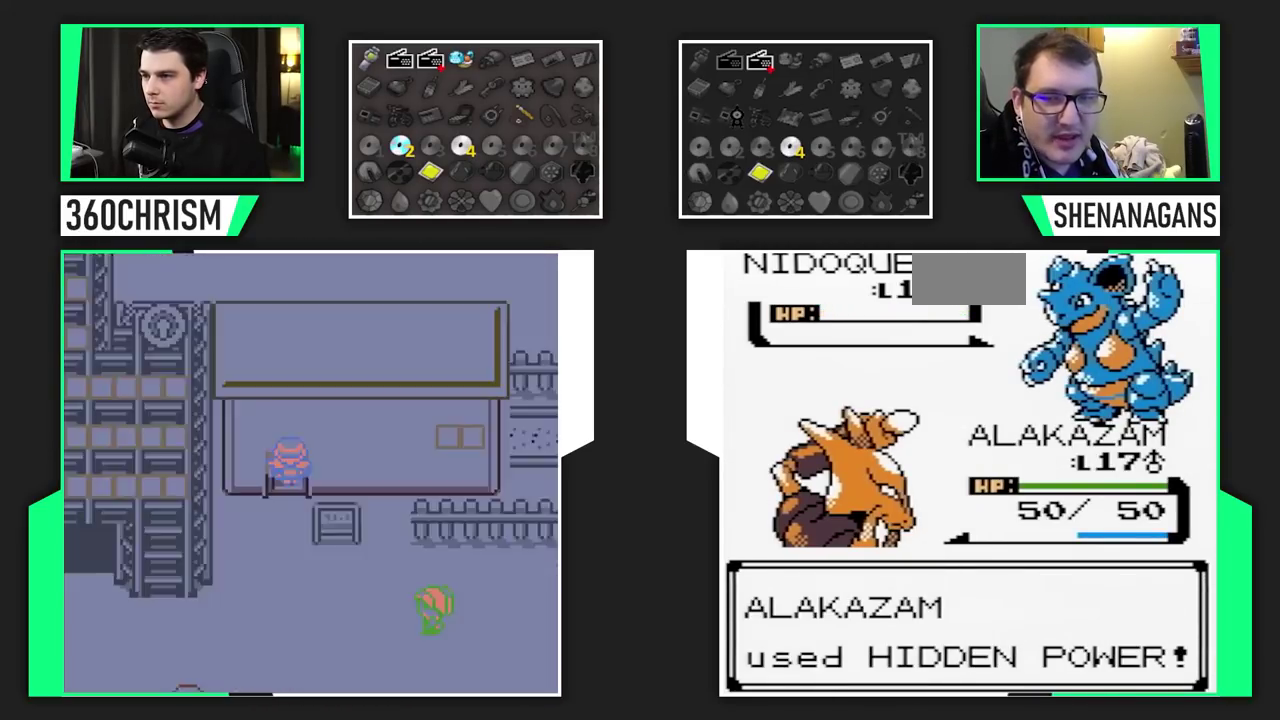
{"buttons": ["L1", "DPAD_LEFT"]}
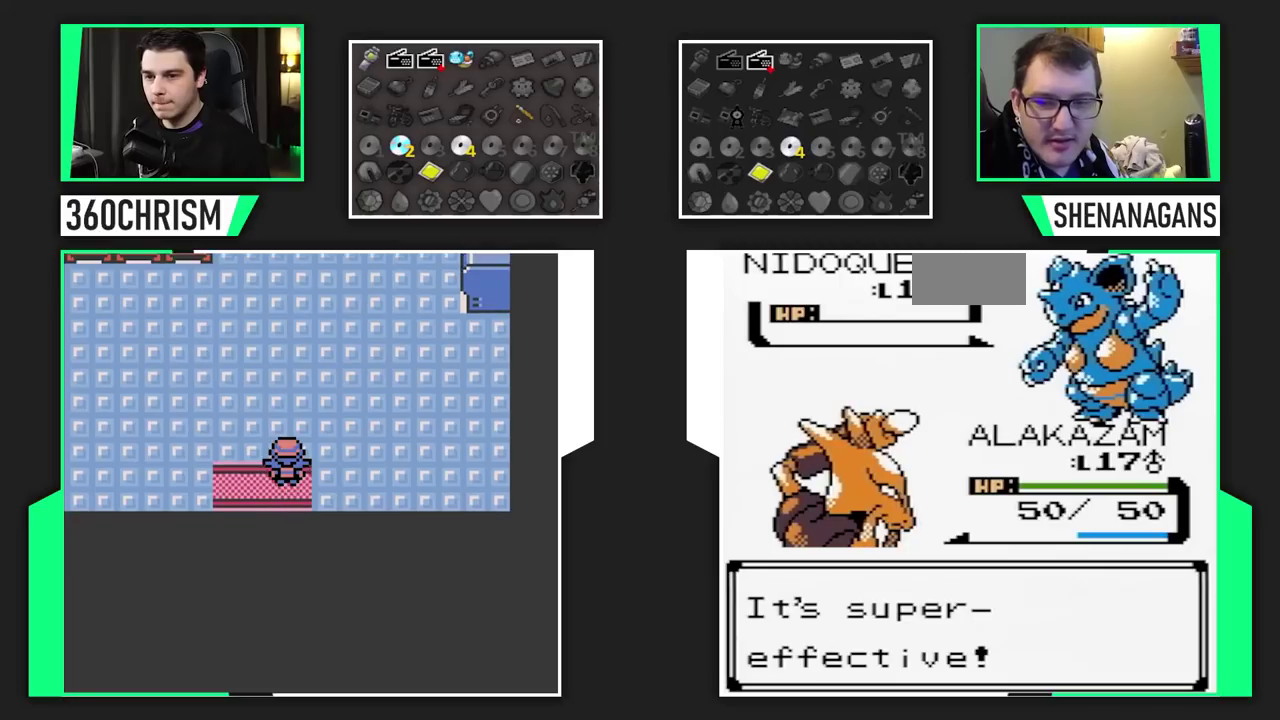
{"buttons": []}